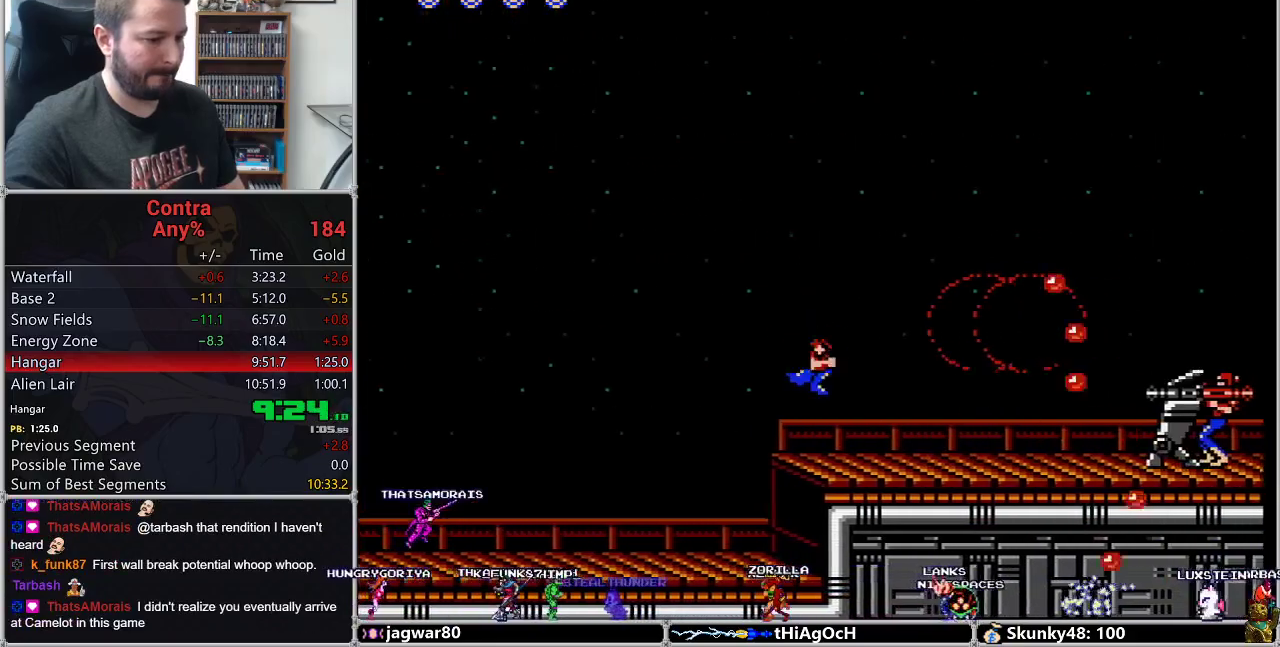
Gameplay with a controller (Nintendo layout); each line is a JSON object with the inputs held at the frame after it. "events" lists button and stick changes between this image and that frame as [ms after this image, input, new state], when the widget could be followed in between. Not read: L3 R3.
{"buttons": ["DPAD_DOWN", "DPAD_RIGHT"], "events": [[367, "A", "down"], [433, "A", "up"], [433, "DPAD_DOWN", "down"]]}
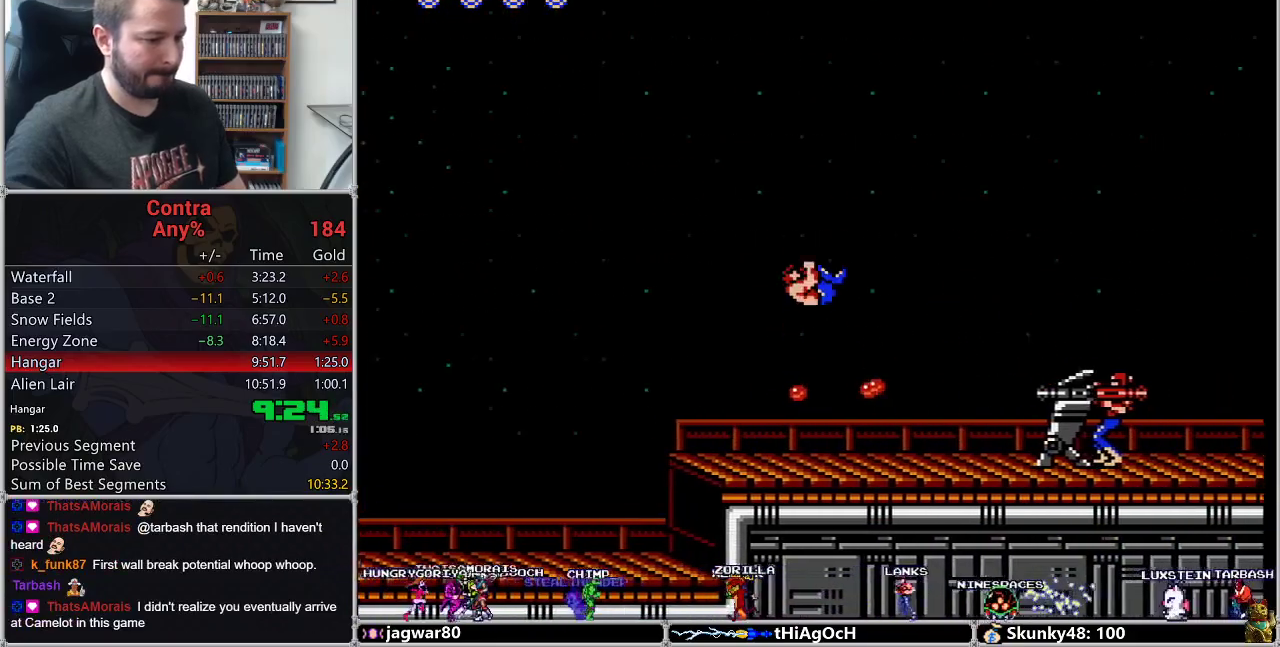
{"buttons": ["B", "DPAD_DOWN", "DPAD_RIGHT"], "events": [[300, "B", "down"], [417, "B", "up"], [483, "B", "down"]]}
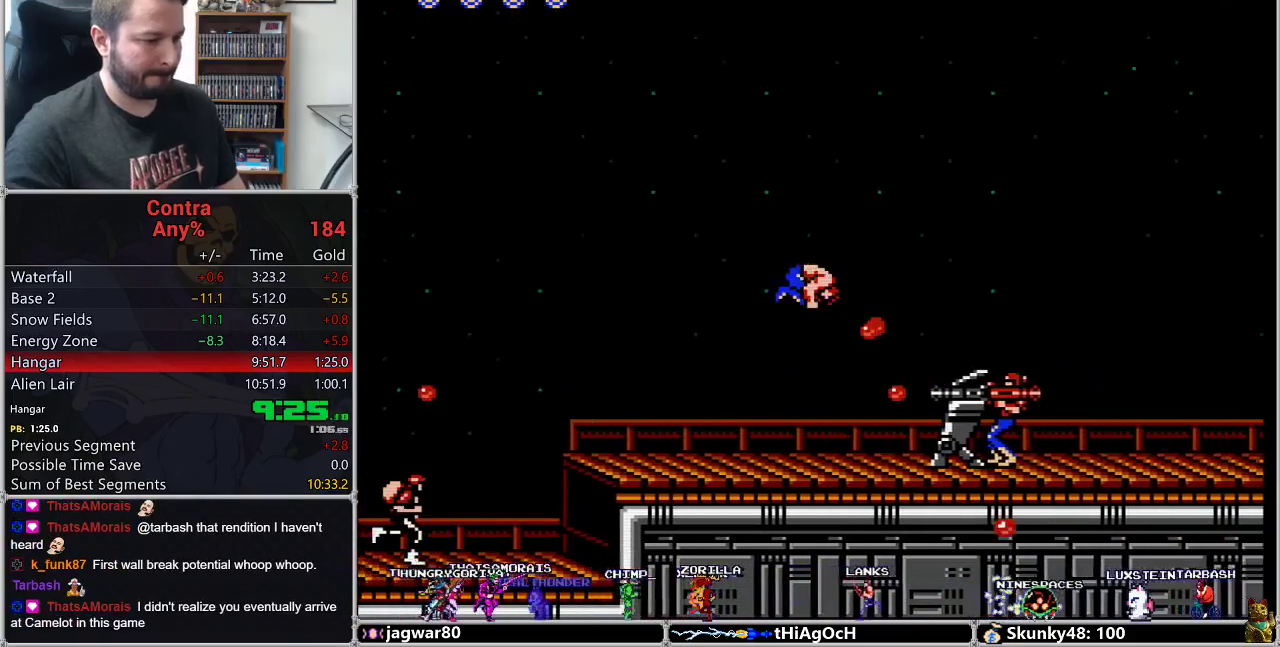
{"buttons": ["DPAD_RIGHT"], "events": [[17, "B", "up"], [50, "B", "down"], [333, "DPAD_DOWN", "up"], [367, "B", "up"], [433, "B", "down"], [483, "B", "up"]]}
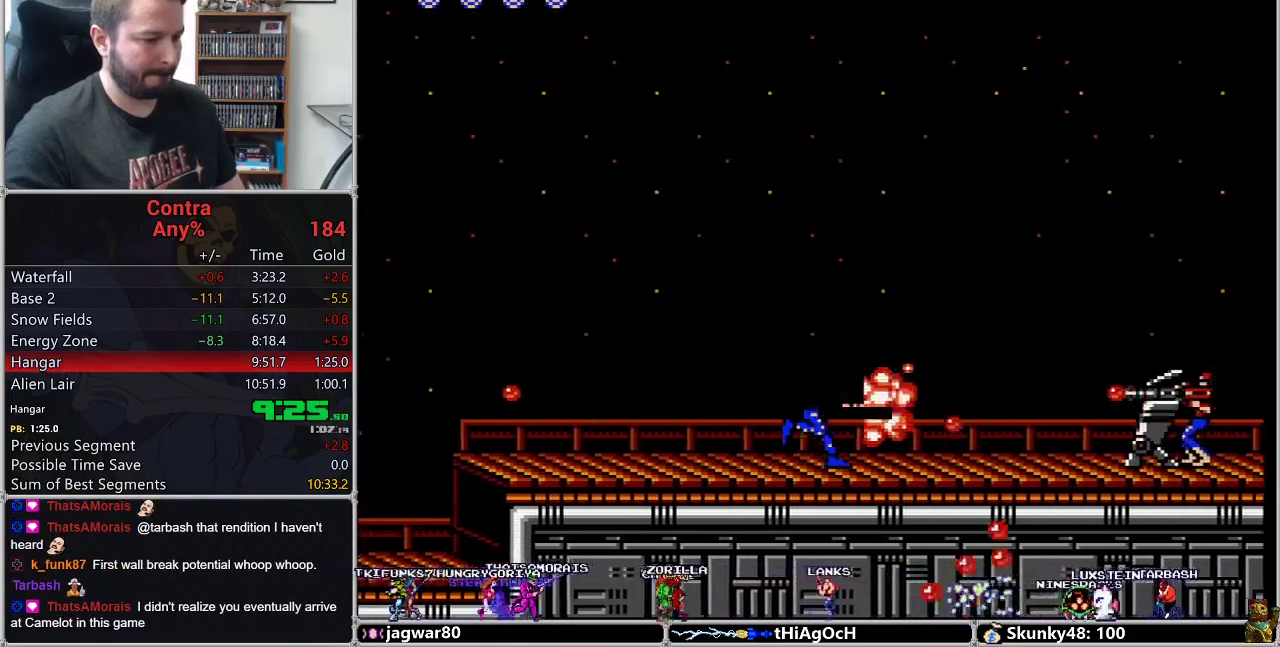
{"buttons": ["DPAD_DOWN", "DPAD_RIGHT"], "events": [[333, "A", "down"], [400, "DPAD_DOWN", "down"], [450, "A", "up"]]}
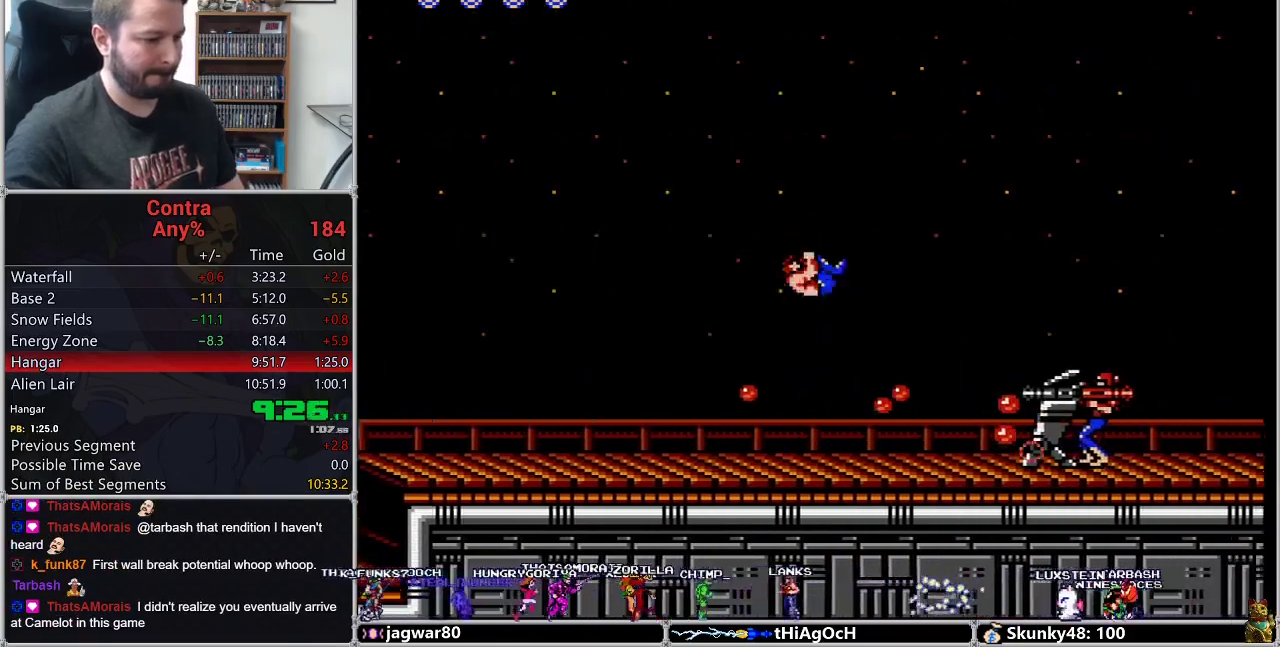
{"buttons": ["B", "DPAD_DOWN", "DPAD_RIGHT"], "events": [[83, "B", "down"], [150, "B", "up"], [217, "B", "down"]]}
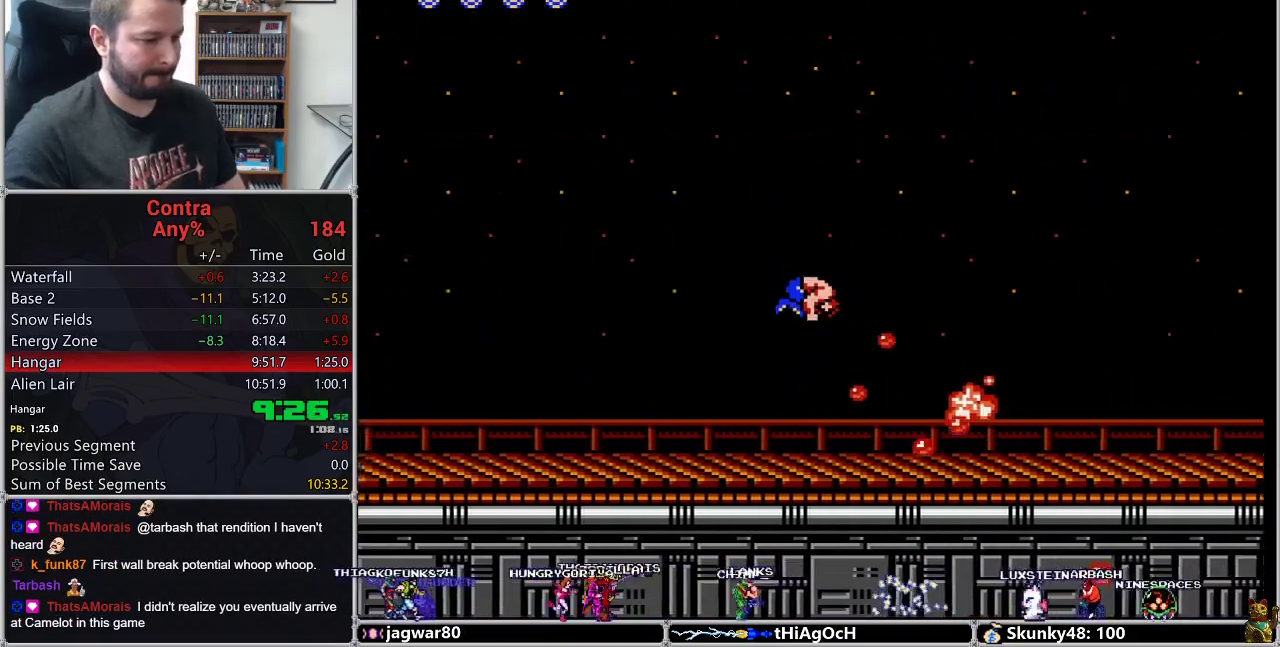
{"buttons": ["B", "DPAD_RIGHT"], "events": [[83, "B", "up"], [150, "B", "down"], [200, "DPAD_DOWN", "up"], [267, "B", "up"], [467, "B", "down"]]}
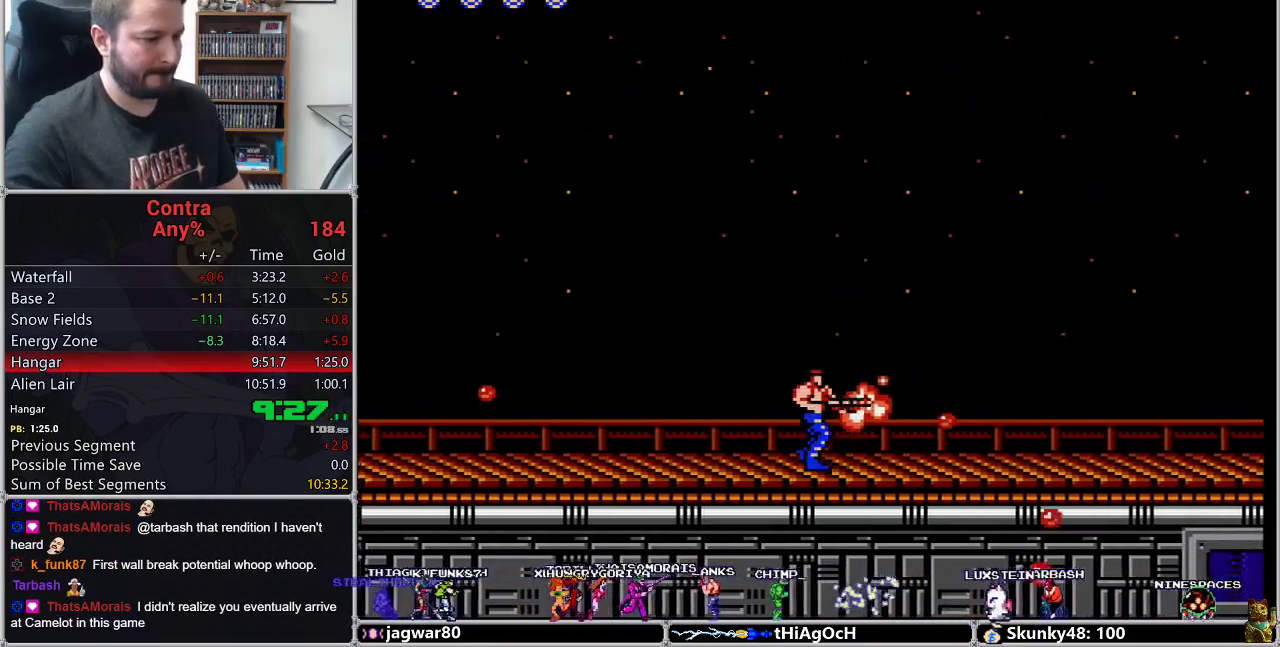
{"buttons": ["DPAD_RIGHT"], "events": [[50, "B", "up"], [433, "A", "down"], [483, "A", "up"]]}
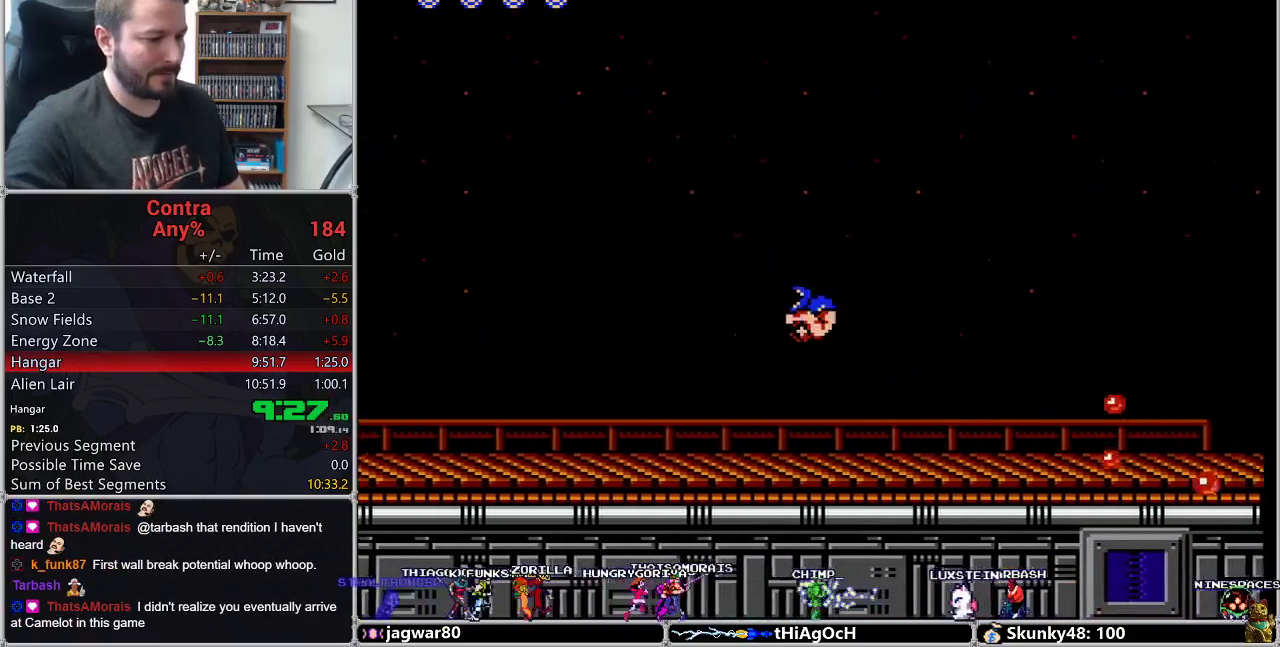
{"buttons": ["B", "DPAD_RIGHT"], "events": [[117, "B", "down"], [167, "B", "up"], [267, "B", "down"], [300, "B", "up"], [483, "B", "down"]]}
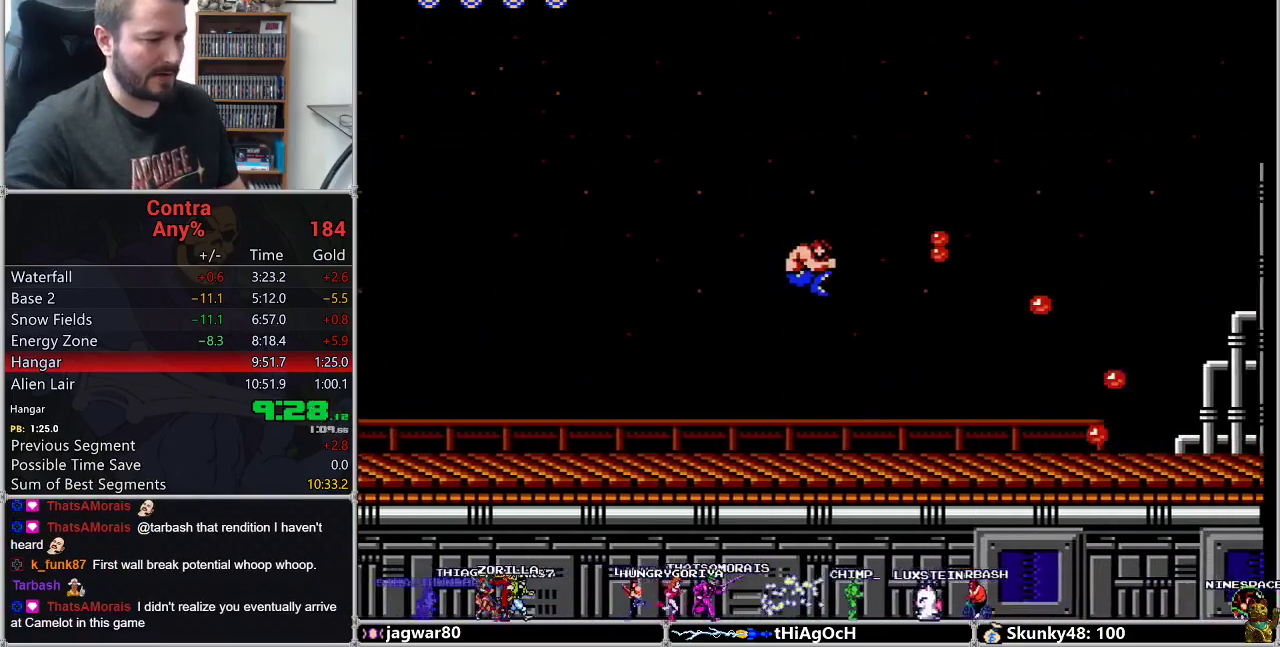
{"buttons": ["DPAD_RIGHT"], "events": [[17, "B", "up"], [117, "B", "down"], [183, "B", "up"], [267, "B", "down"], [333, "B", "up"]]}
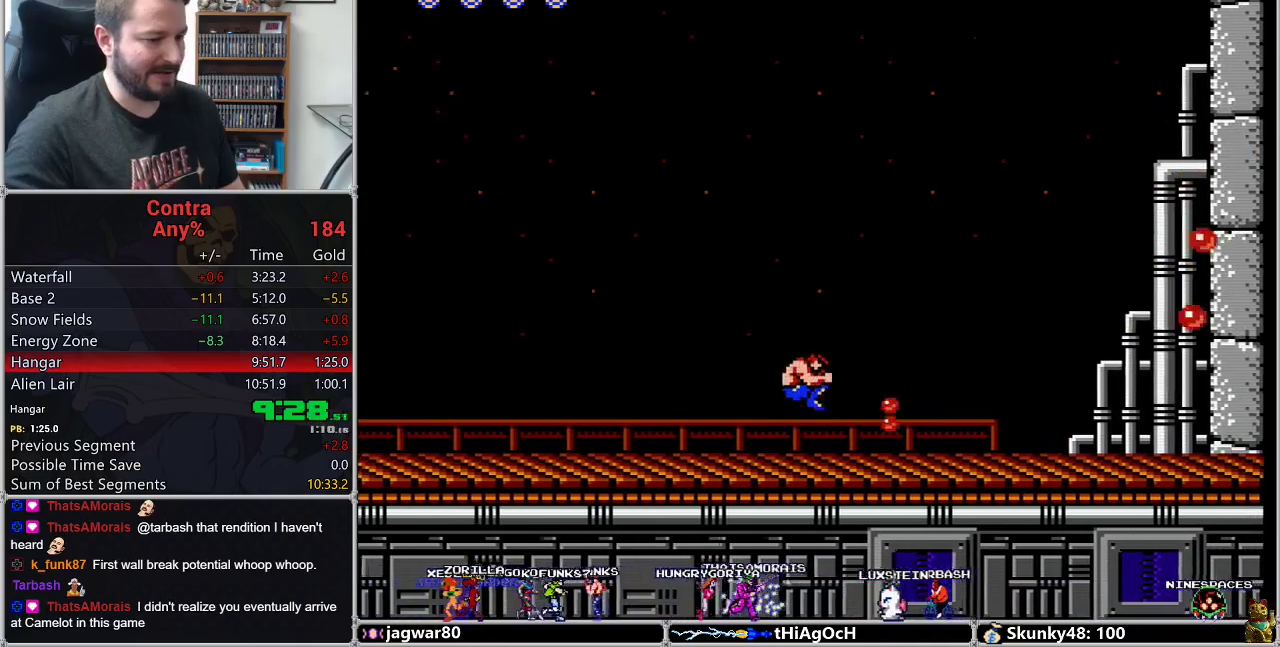
{"buttons": ["DPAD_RIGHT"], "events": [[50, "A", "down"], [50, "B", "down"], [117, "A", "up"], [117, "B", "up"], [167, "B", "down"], [250, "B", "up"]]}
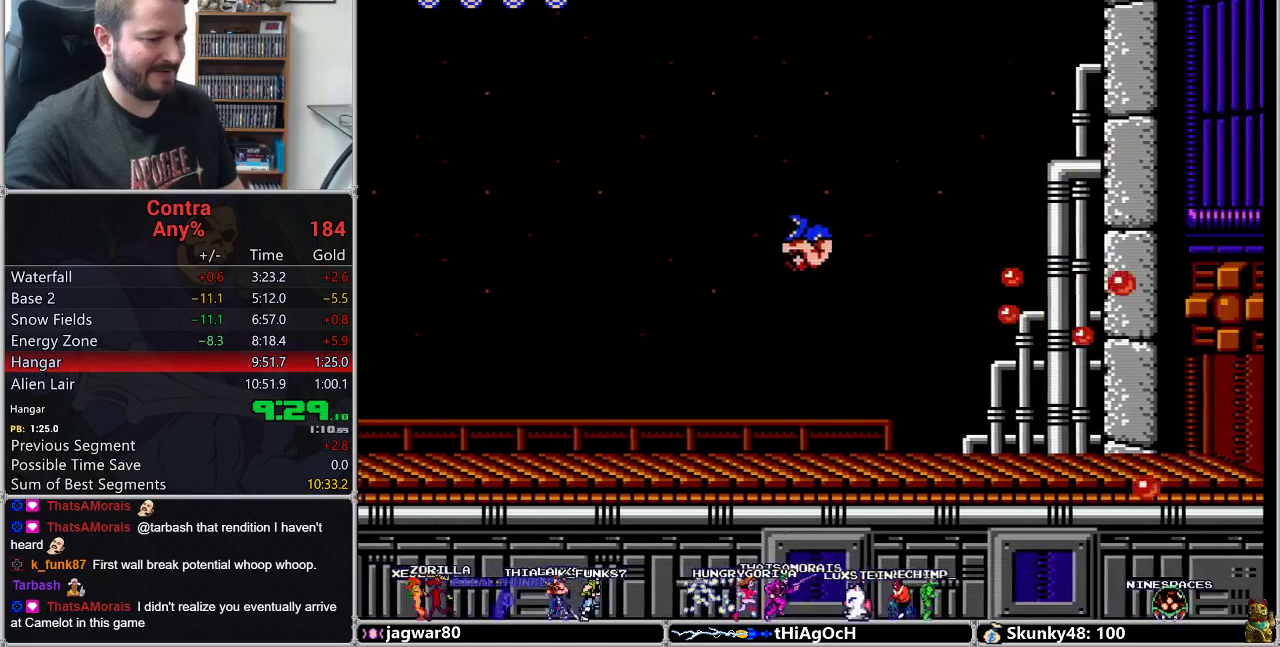
{"buttons": ["B", "DPAD_UP", "DPAD_RIGHT"], "events": [[417, "B", "down"], [483, "DPAD_UP", "down"]]}
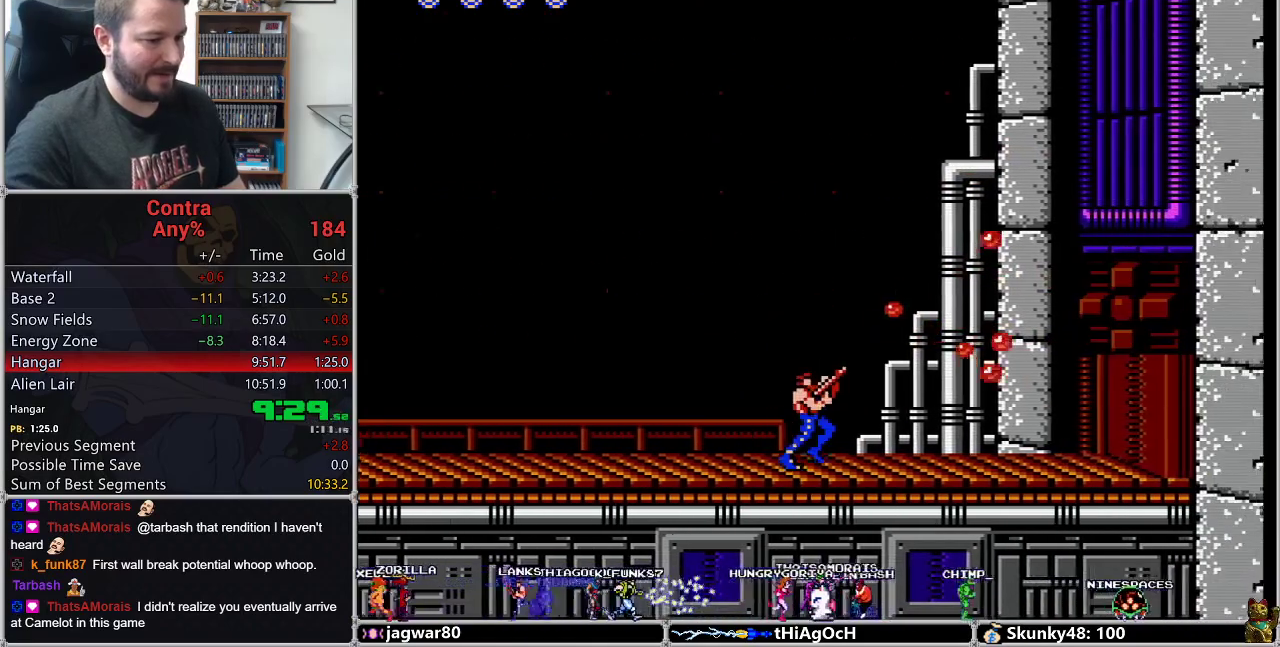
{"buttons": ["DPAD_UP", "DPAD_RIGHT"], "events": [[50, "B", "up"]]}
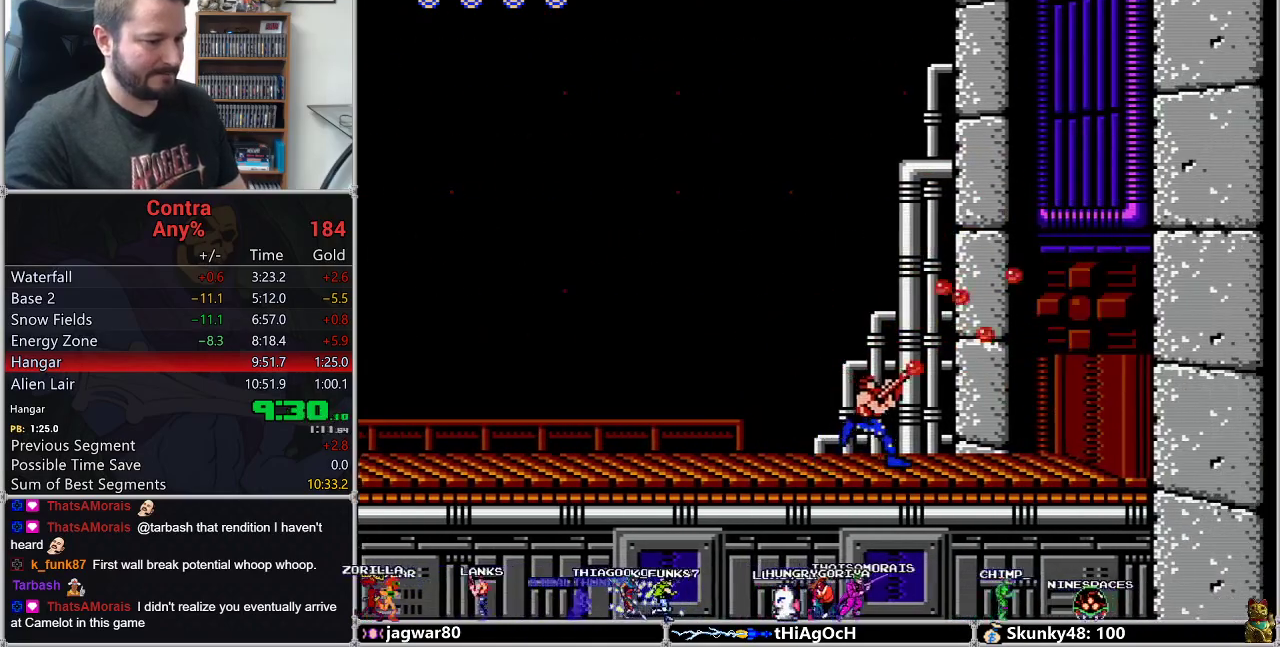
{"buttons": ["DPAD_UP", "DPAD_RIGHT"], "events": [[17, "B", "down"], [50, "B", "up"], [117, "B", "down"], [133, "B", "up"], [167, "B", "down"], [200, "B", "up"], [267, "B", "down"], [300, "B", "up"], [333, "B", "down"], [400, "B", "up"], [433, "B", "down"], [483, "B", "up"]]}
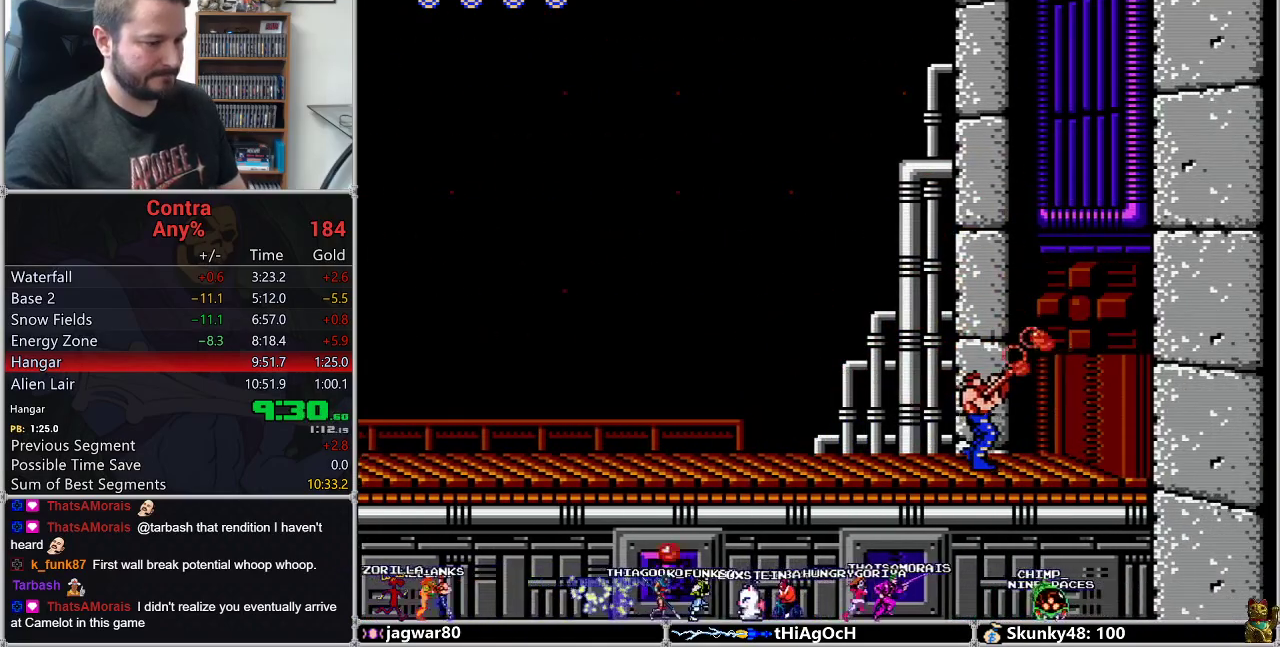
{"buttons": ["B", "DPAD_UP", "DPAD_RIGHT"], "events": [[17, "B", "down"], [50, "B", "up"], [117, "B", "down"], [150, "B", "up"], [183, "B", "down"], [217, "B", "up"], [267, "B", "down"], [300, "B", "up"], [333, "B", "down"], [400, "B", "up"], [433, "B", "down"], [450, "B", "up"], [500, "B", "down"]]}
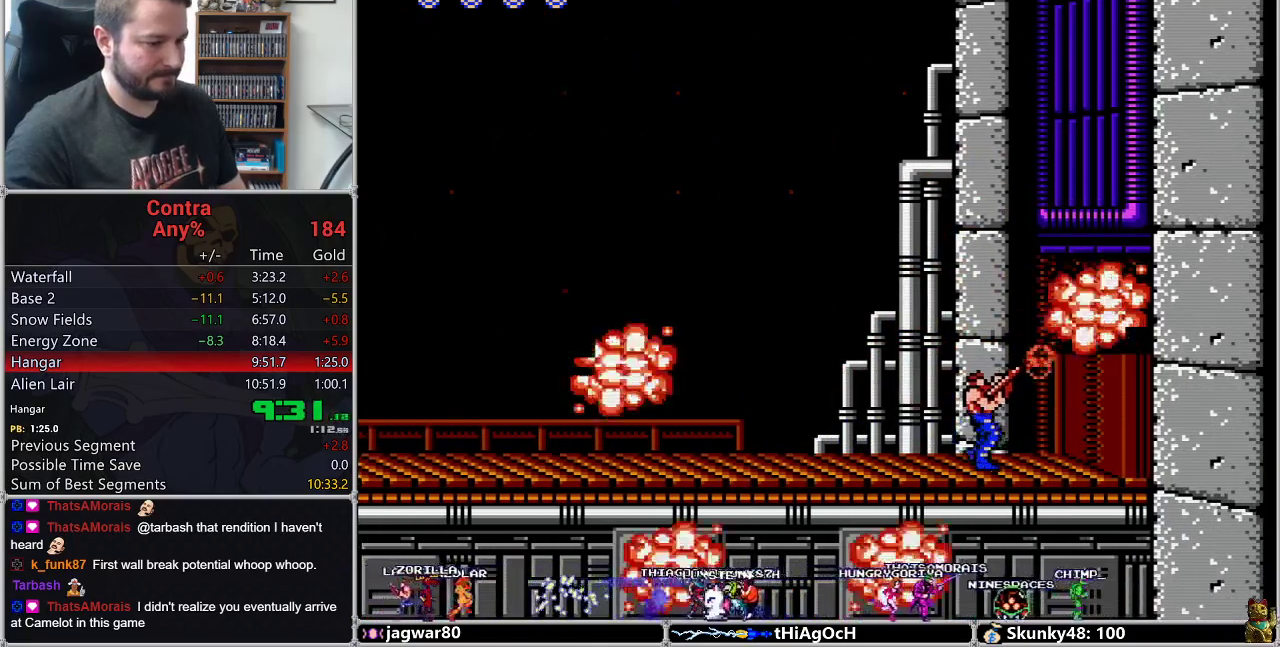
{"buttons": ["DPAD_RIGHT"], "events": [[133, "B", "up"], [200, "DPAD_UP", "up"]]}
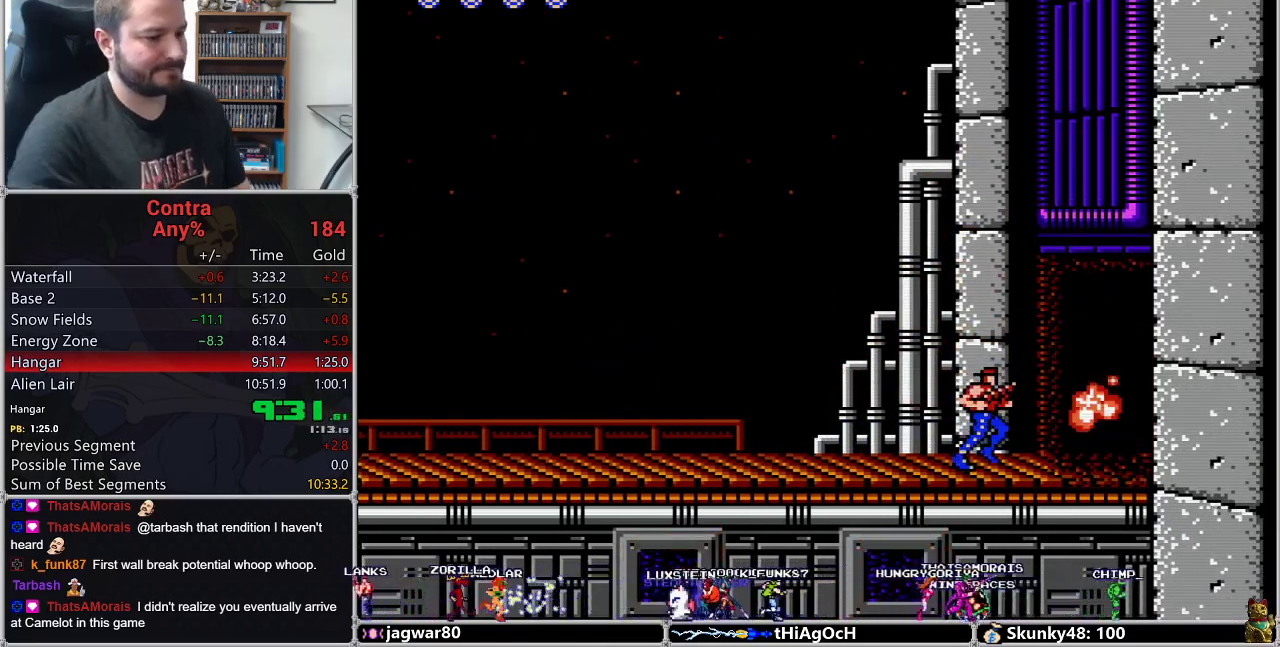
{"buttons": ["DPAD_RIGHT"], "events": []}
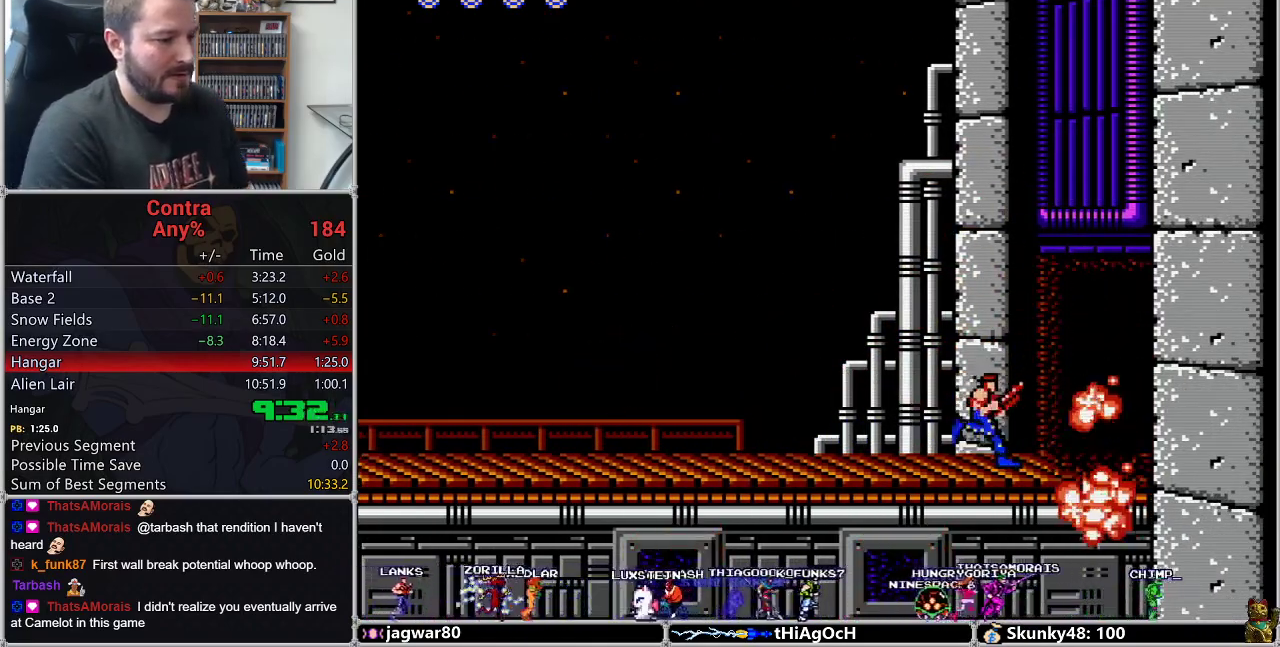
{"buttons": ["DPAD_RIGHT"], "events": []}
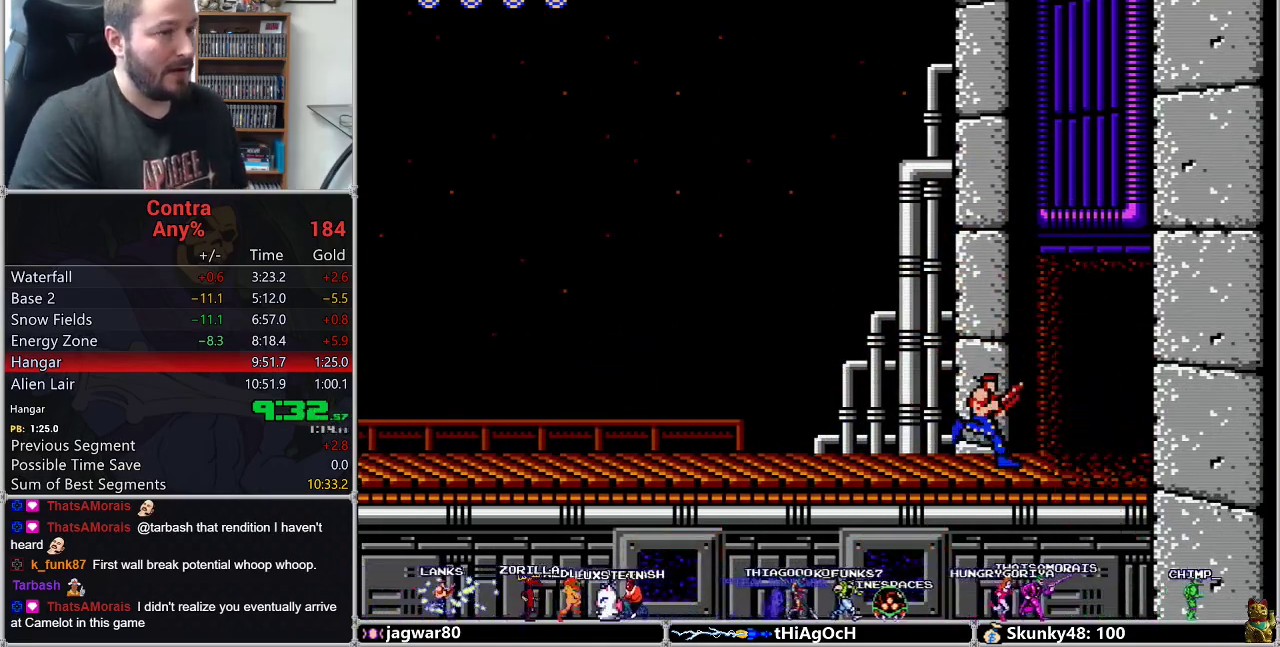
{"buttons": ["DPAD_RIGHT"], "events": []}
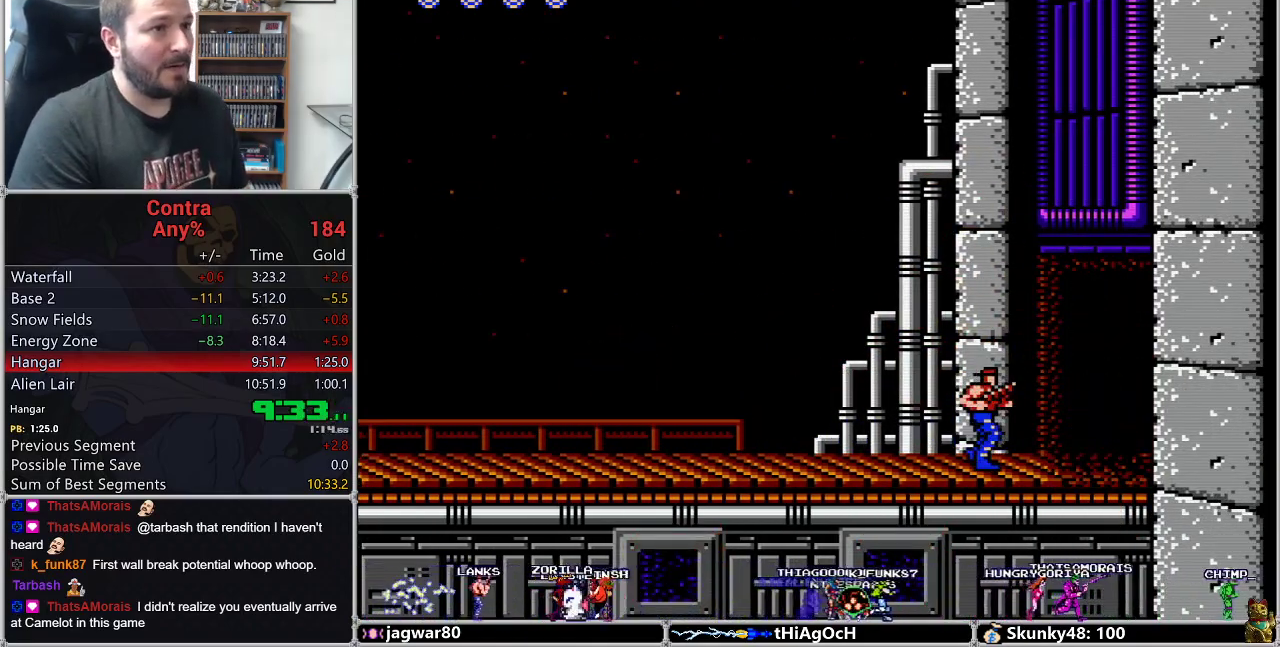
{"buttons": ["DPAD_RIGHT"], "events": []}
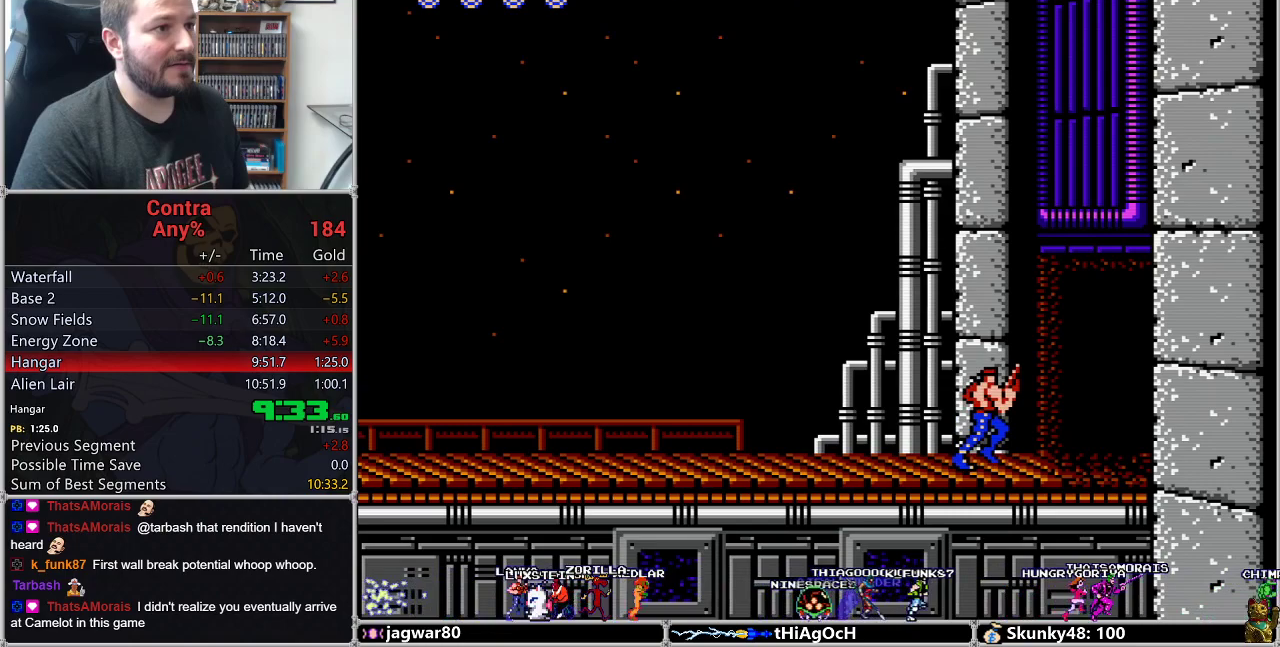
{"buttons": ["DPAD_RIGHT"], "events": []}
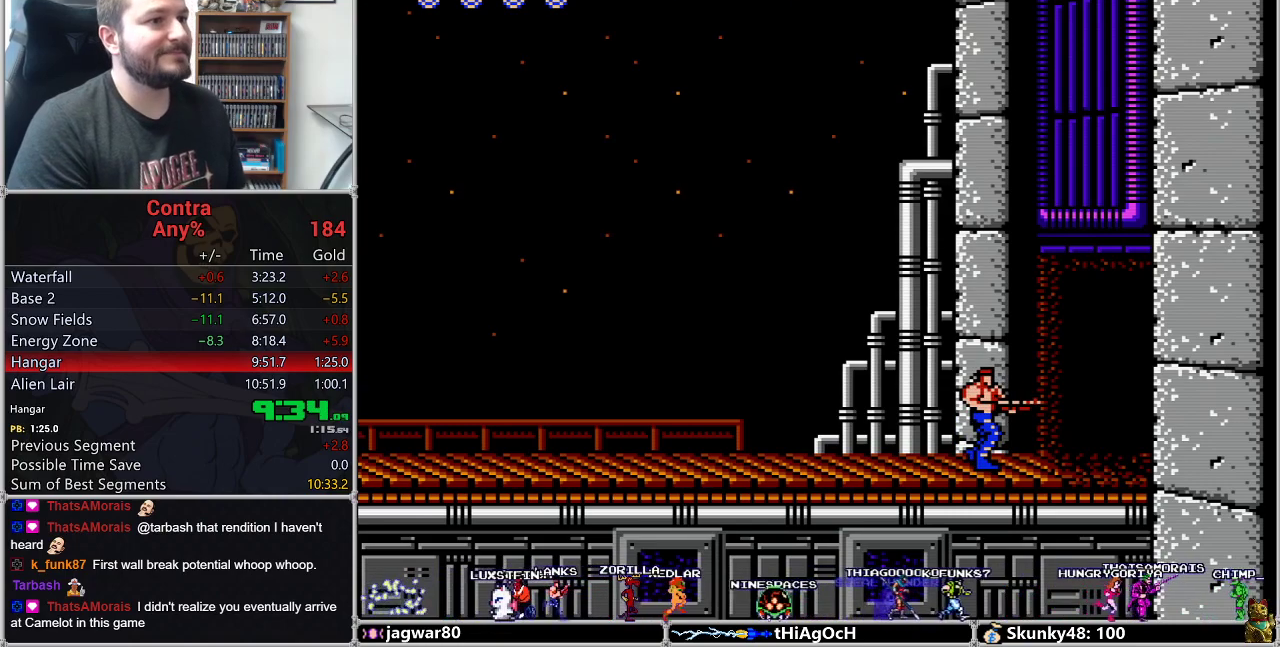
{"buttons": ["DPAD_RIGHT"], "events": []}
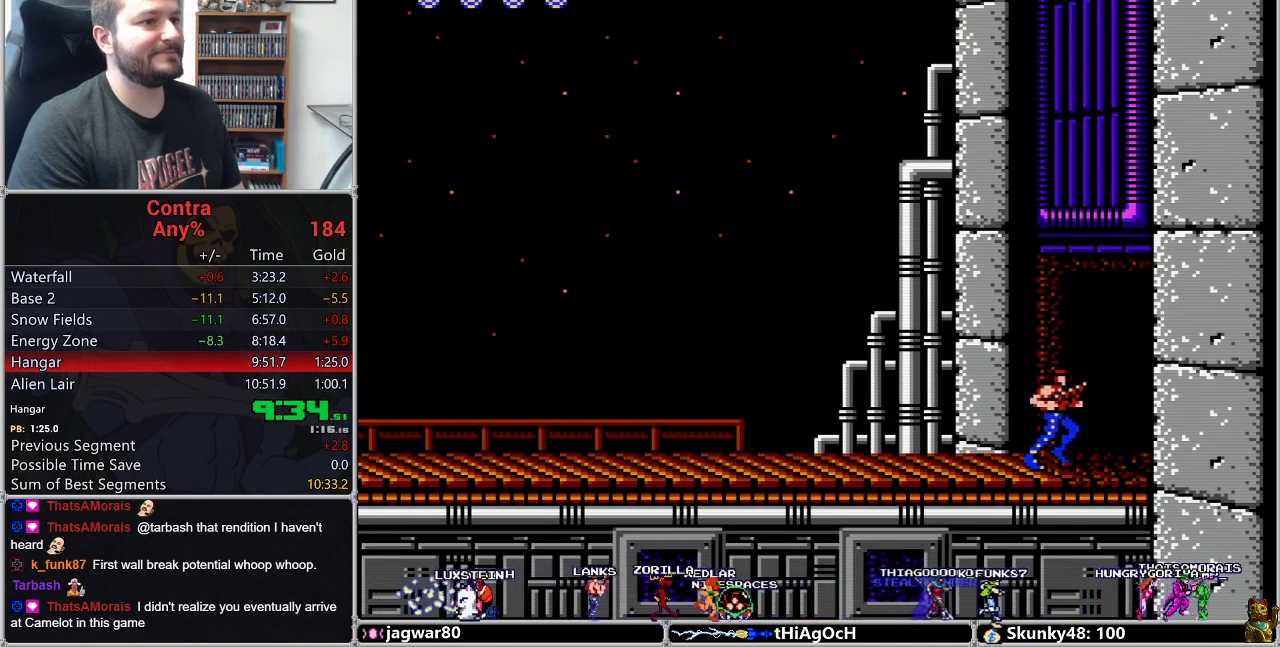
{"buttons": ["DPAD_RIGHT"], "events": []}
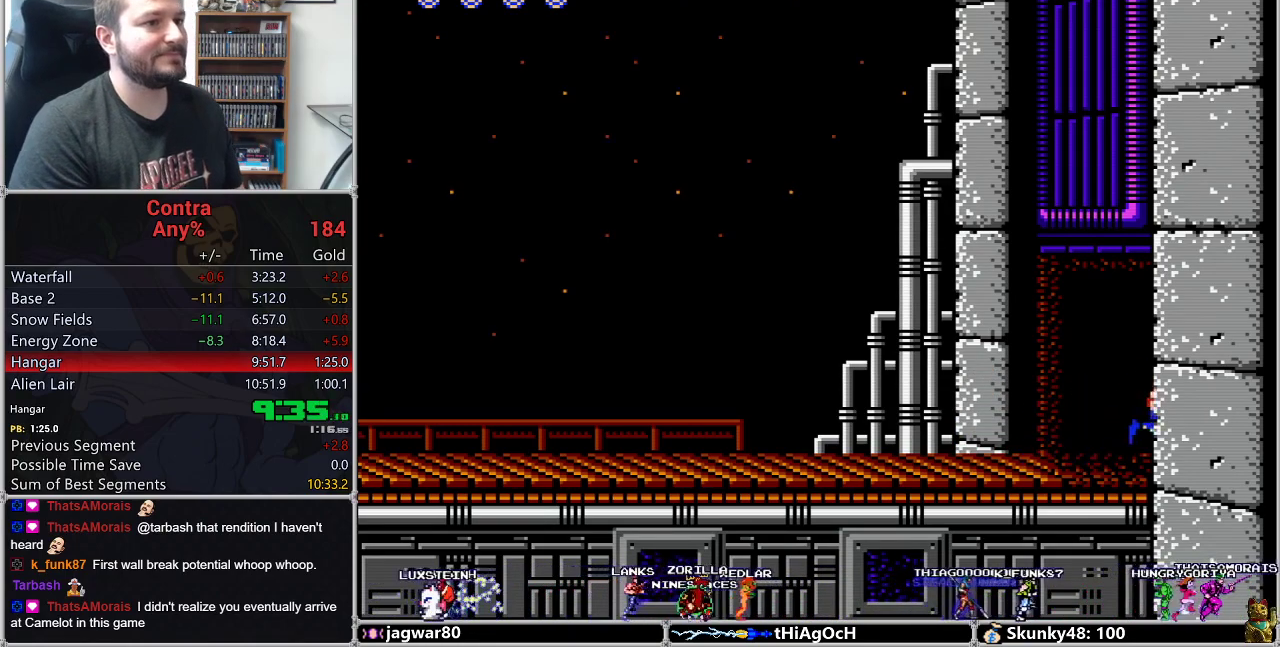
{"buttons": ["DPAD_RIGHT"], "events": []}
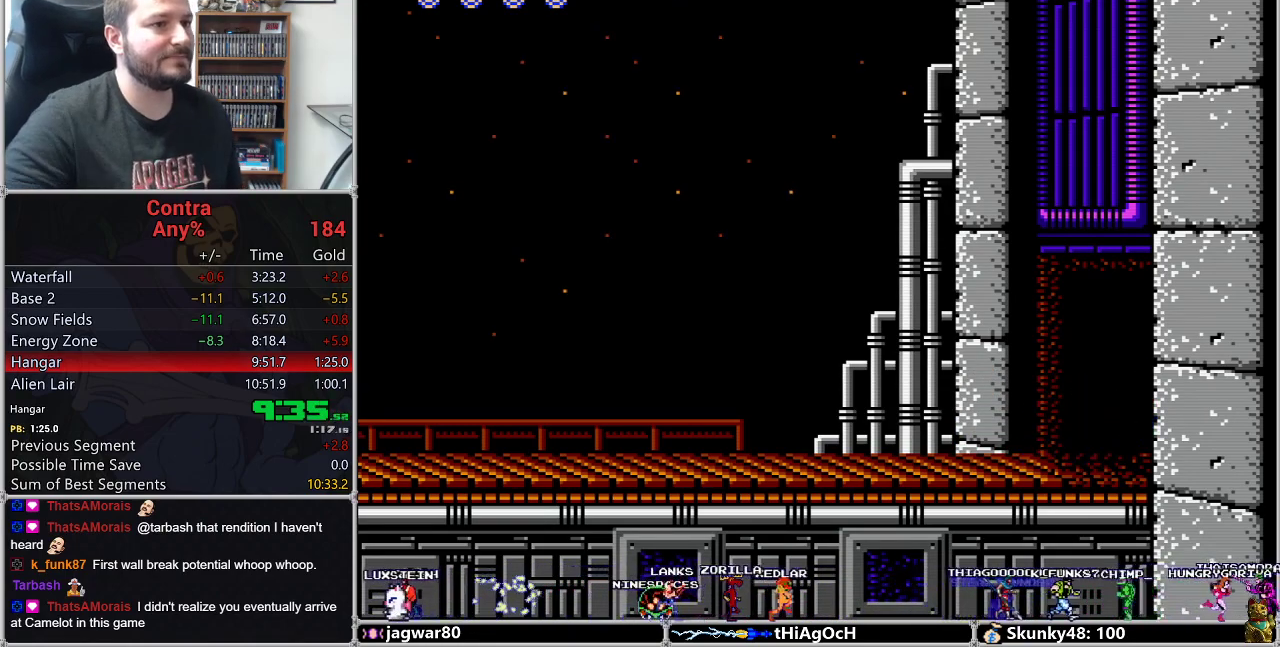
{"buttons": ["DPAD_RIGHT"], "events": []}
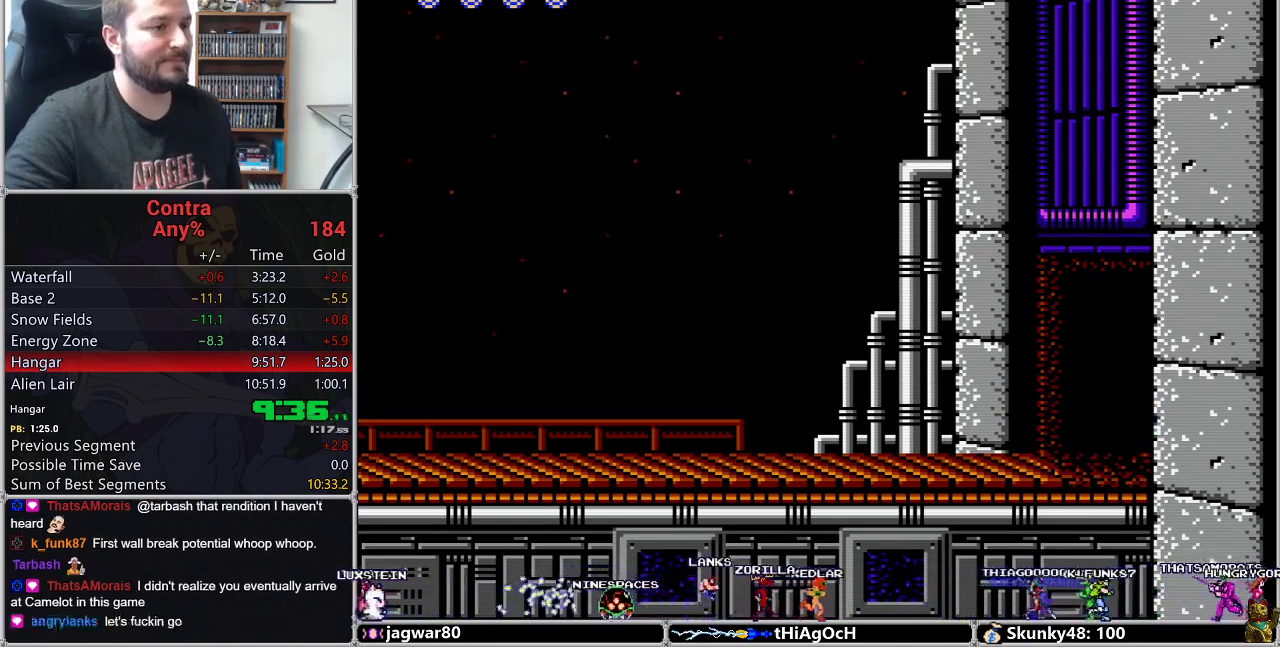
{"buttons": ["DPAD_RIGHT"], "events": []}
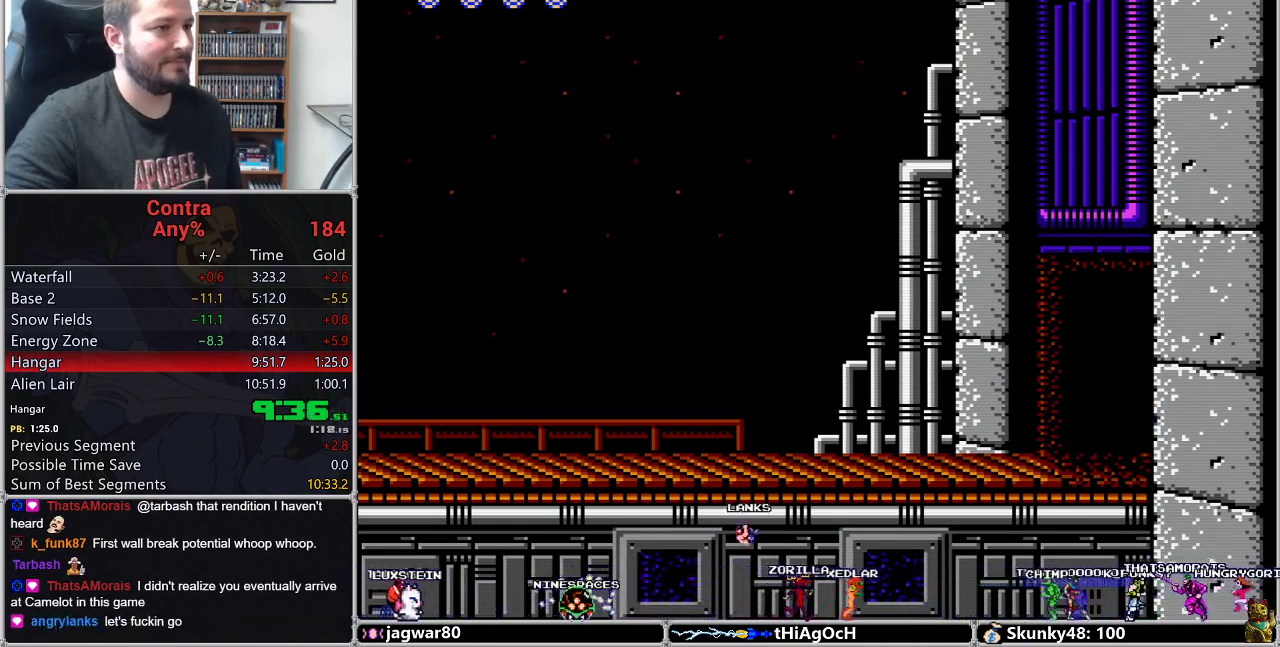
{"buttons": ["DPAD_RIGHT"], "events": []}
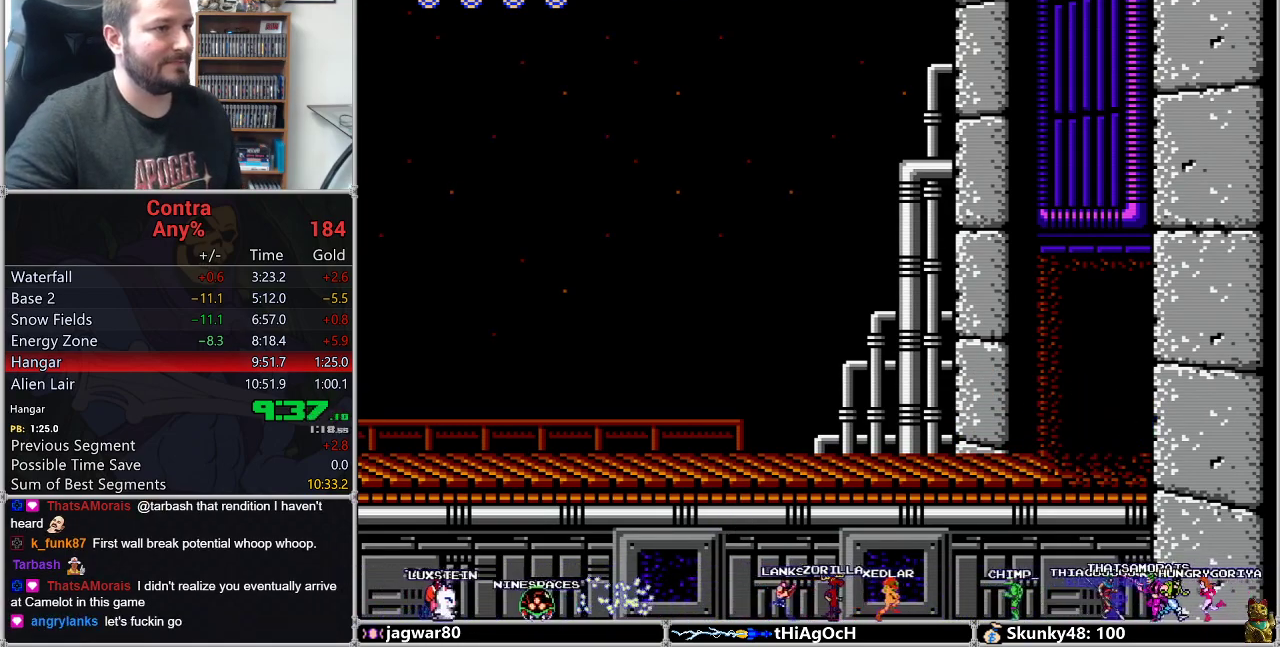
{"buttons": ["DPAD_RIGHT"], "events": []}
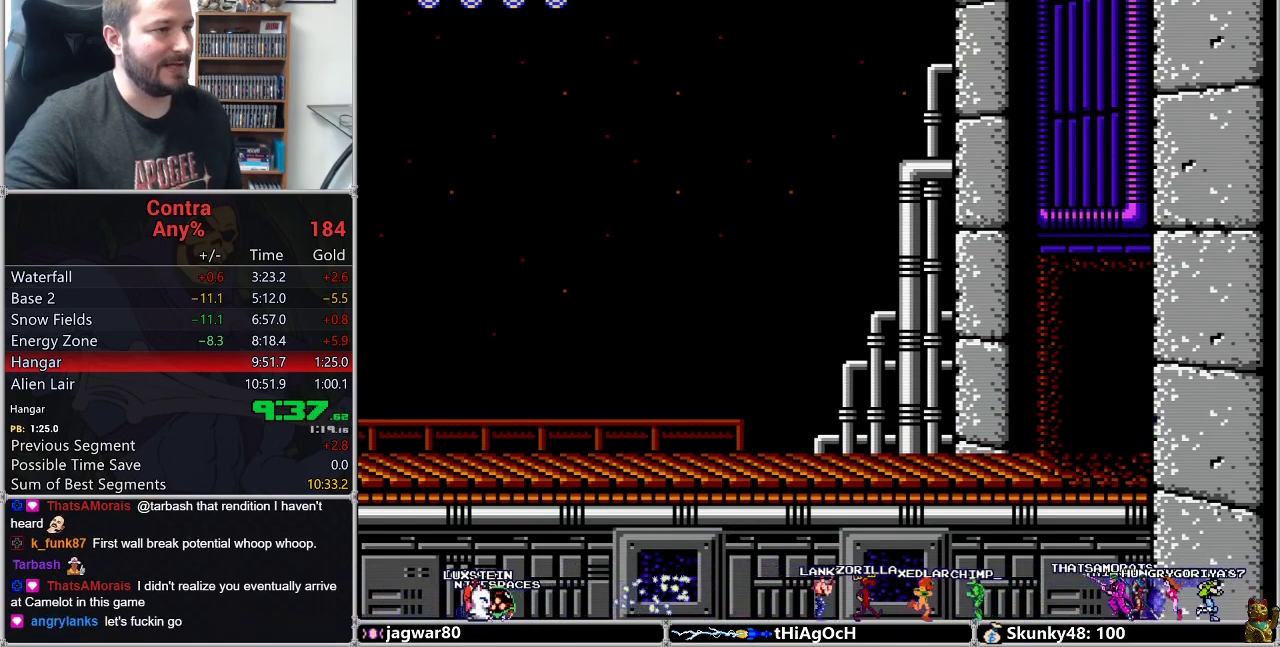
{"buttons": ["DPAD_RIGHT"], "events": []}